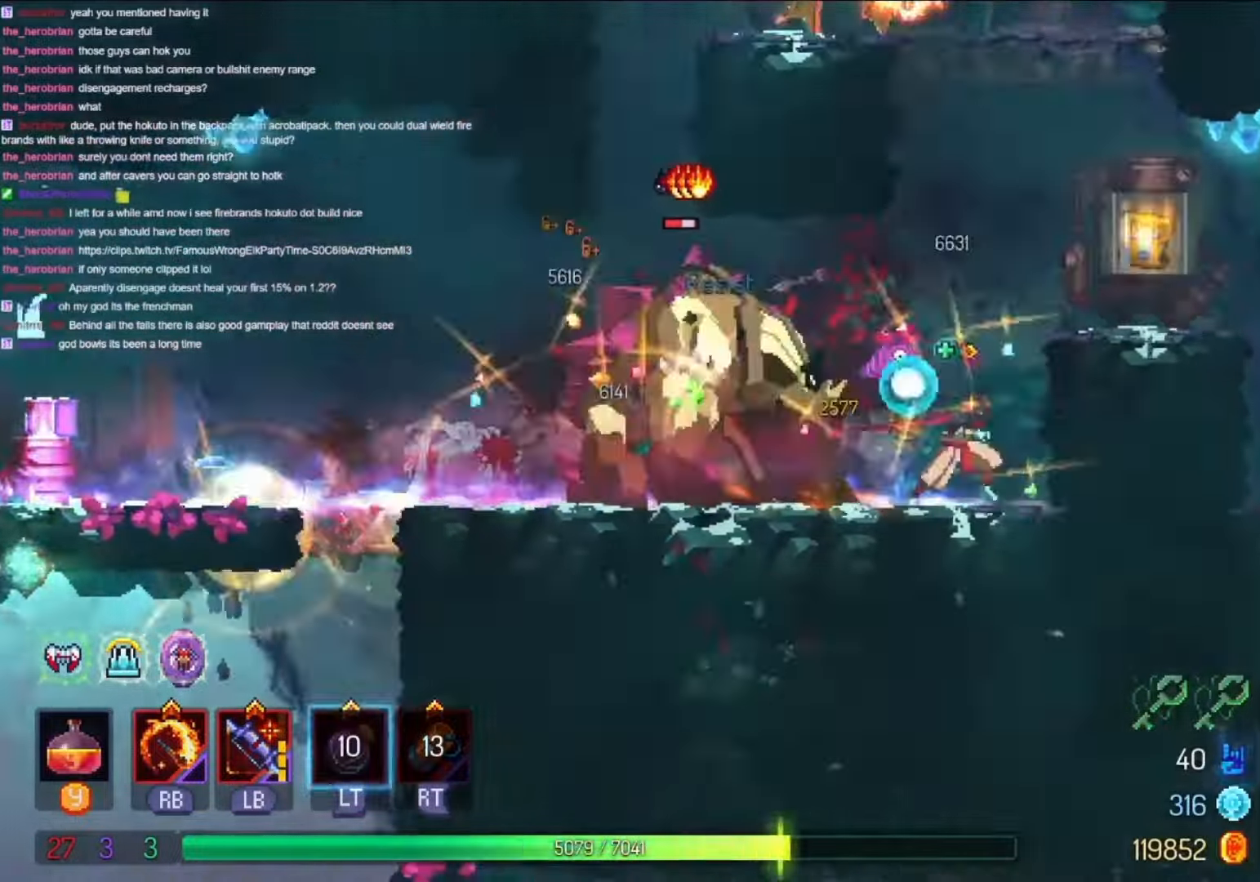
Gameplay with a controller (Xbox layout); each line is a JSON object with the inputs held at the frame after it. "events" lists button and stick changes between this image and that frame as [ms after this image, input, new state], when the widget could be followed in between. Not read: R3 SELECT START X.
{"buttons": ["DPAD_RIGHT"], "left_stick": "center", "right_stick": "center", "events": [[300, "B", "down"], [400, "B", "up"]]}
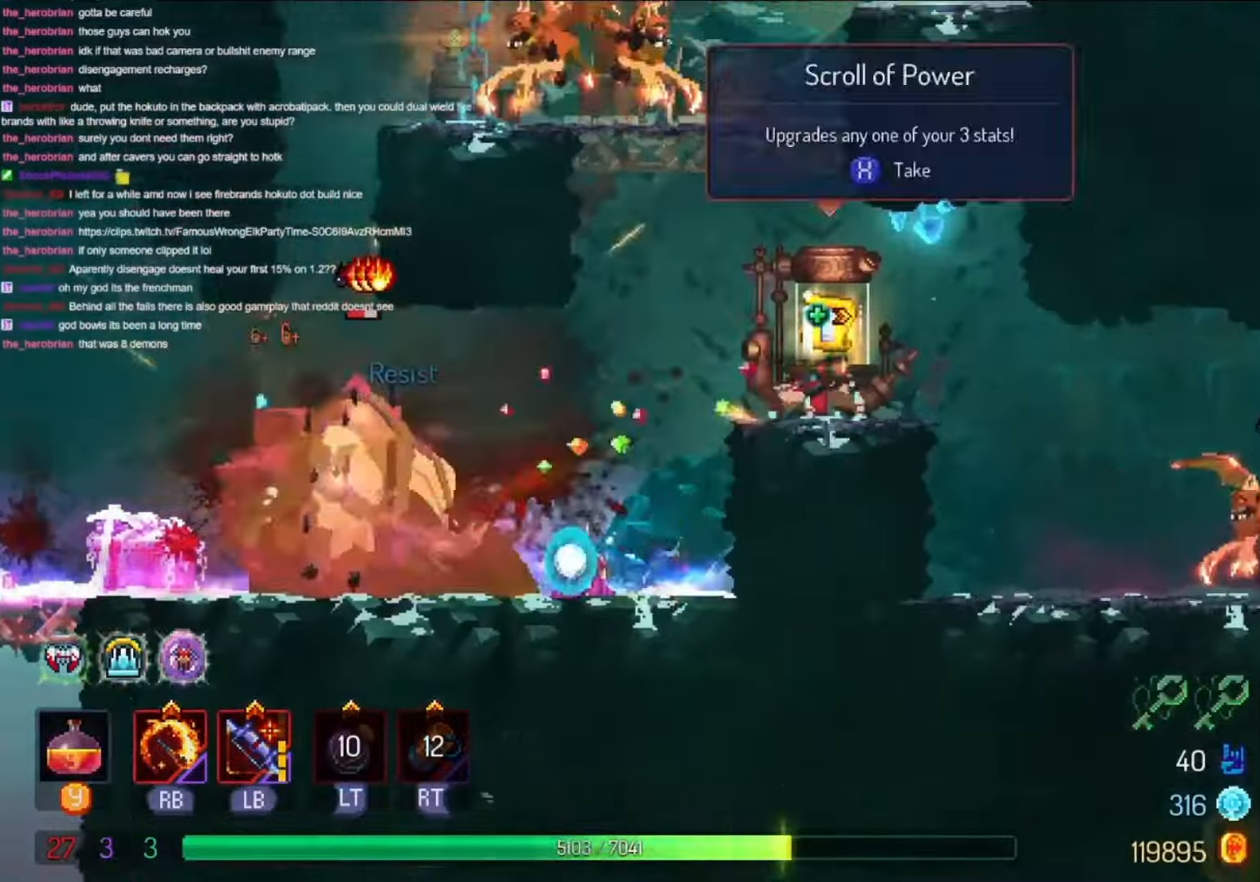
{"buttons": [], "left_stick": "center", "right_stick": "center", "events": [[133, "DPAD_RIGHT", "up"]]}
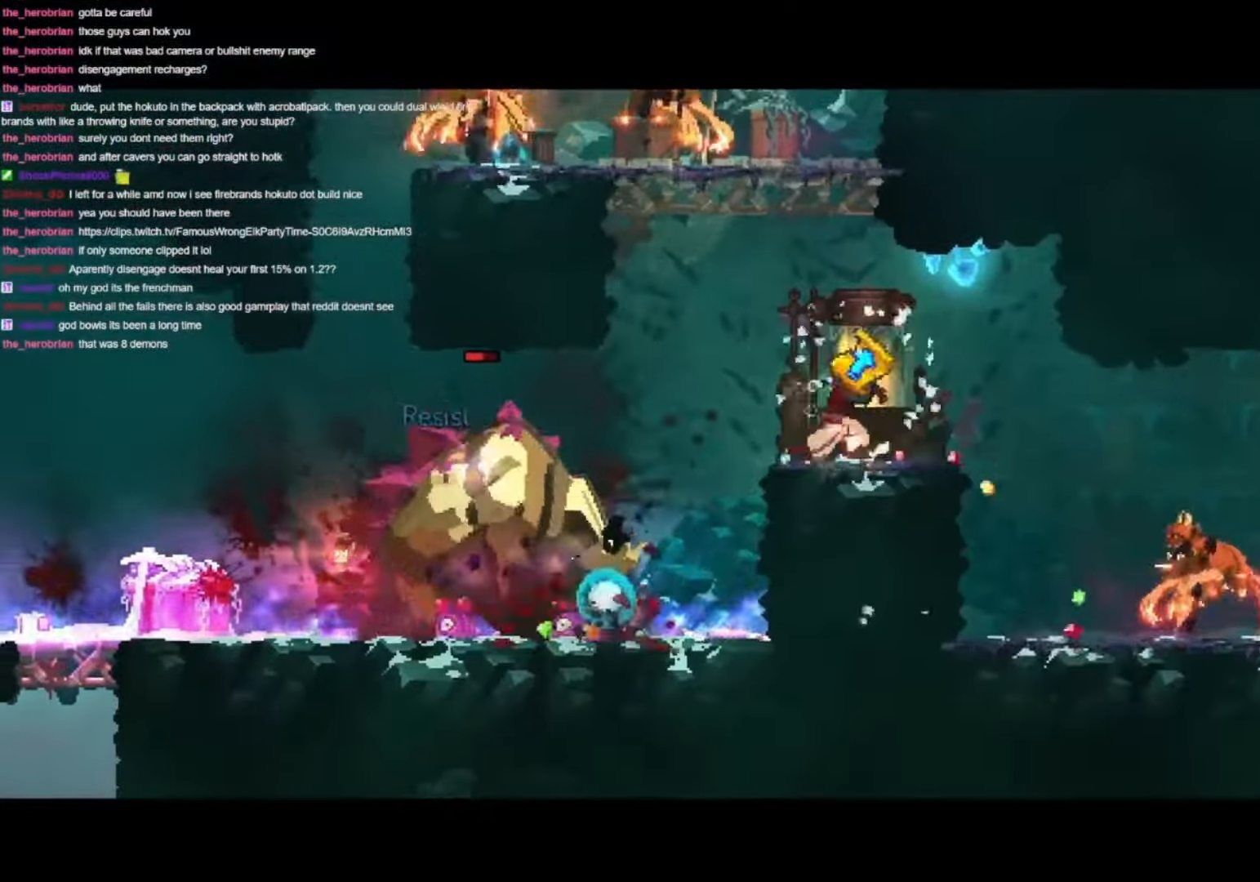
{"buttons": [], "left_stick": "center", "right_stick": "center", "events": []}
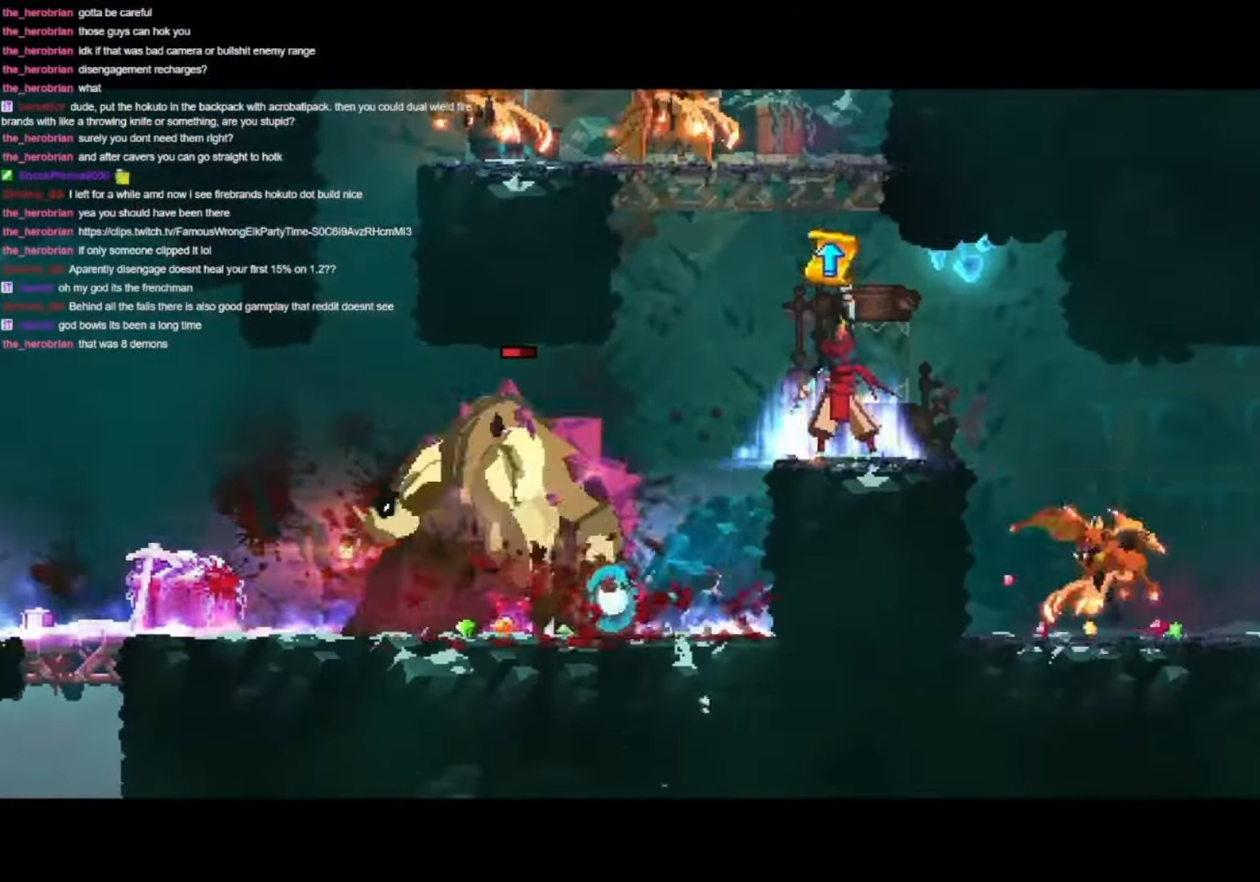
{"buttons": [], "left_stick": "center", "right_stick": "center", "events": []}
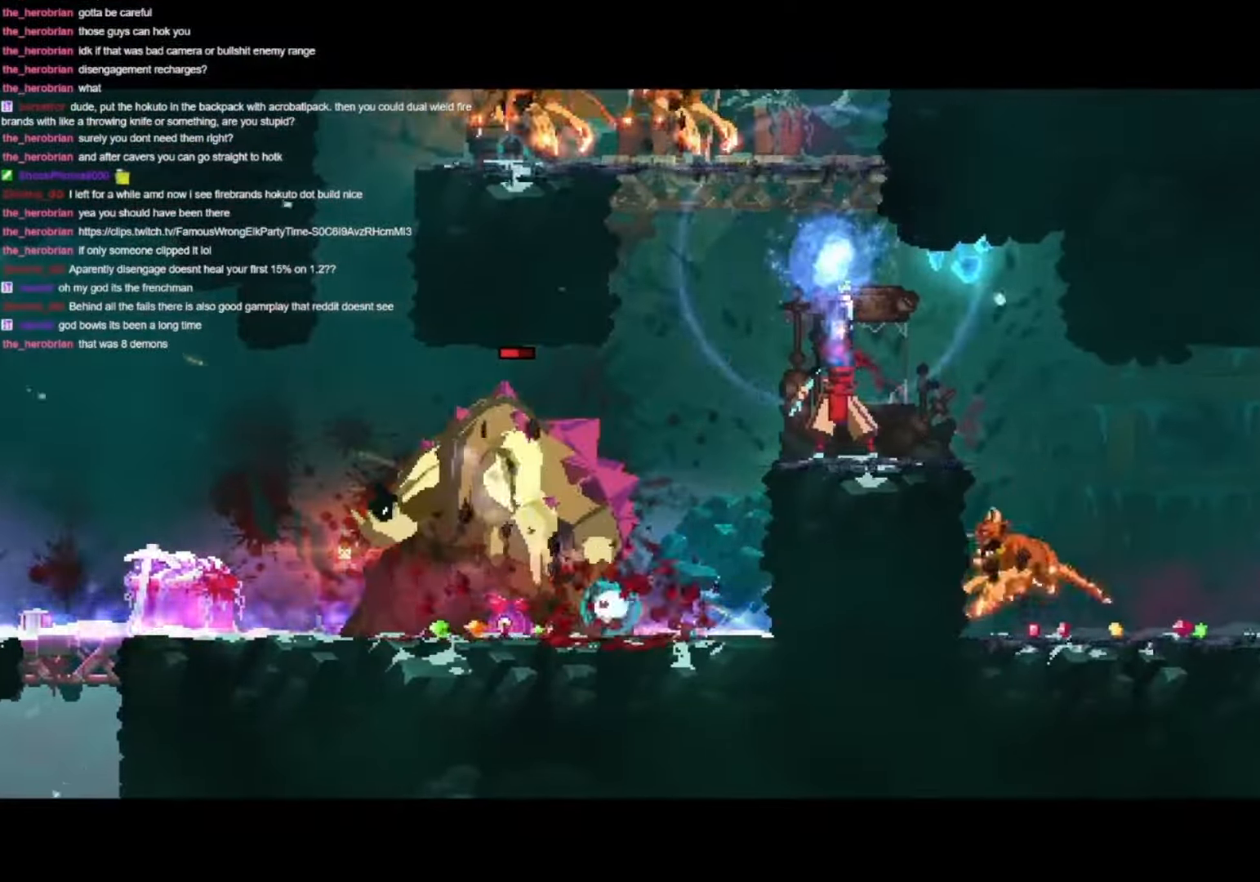
{"buttons": [], "left_stick": "center", "right_stick": "center", "events": []}
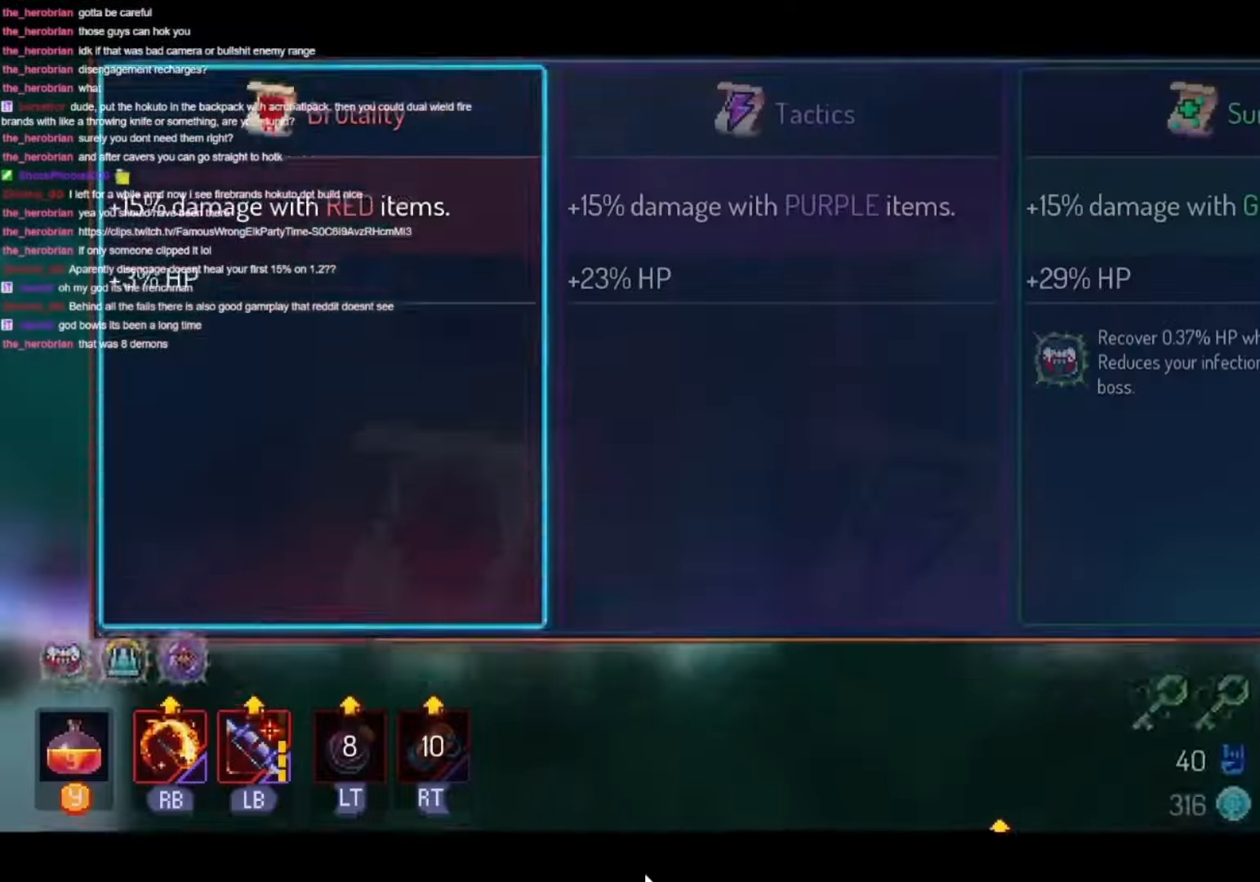
{"buttons": [], "left_stick": "center", "right_stick": "center", "events": []}